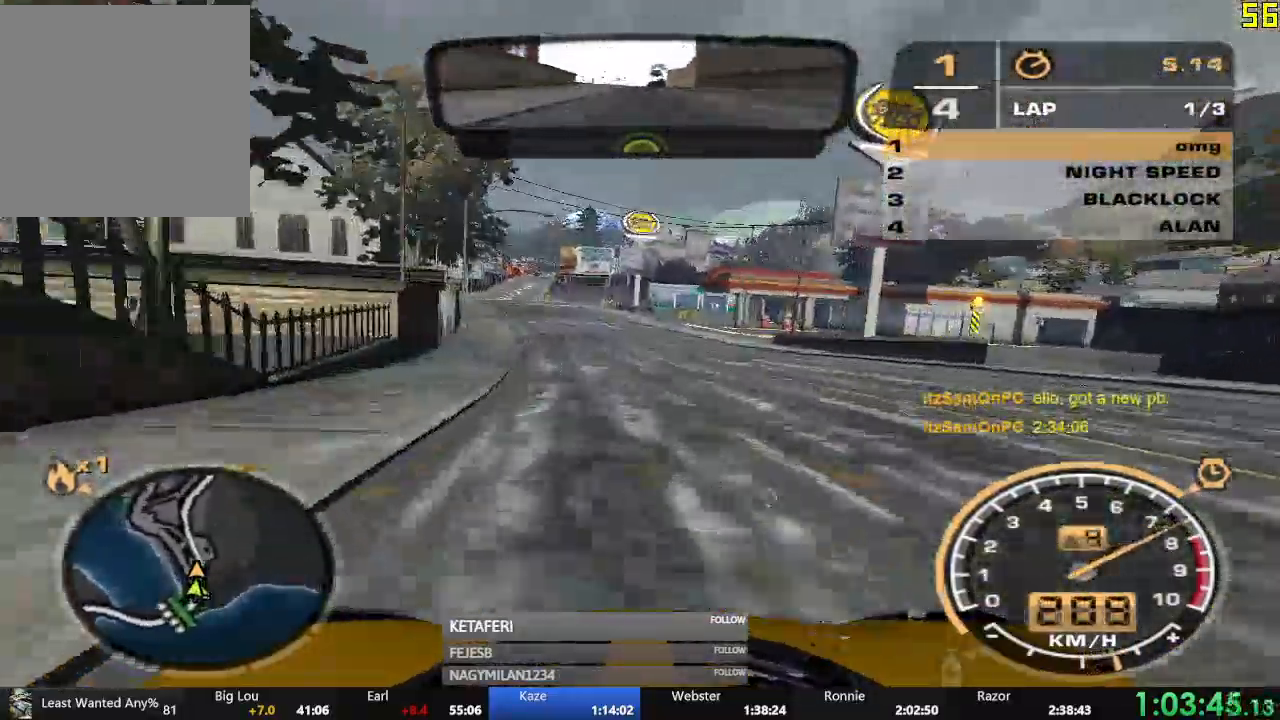
Gameplay with a controller (Xbox layout); each line is a JSON object with the inputs held at the frame after it. "events" lists button and stick changes between this image and that frame as [ms after this image, input, new state], when the widget could be followed in between. Not read: L3 right_stick.
{"buttons": ["R2"], "left_stick": "center", "events": [[83, "left_stick", "left"], [267, "left_stick", "center"]]}
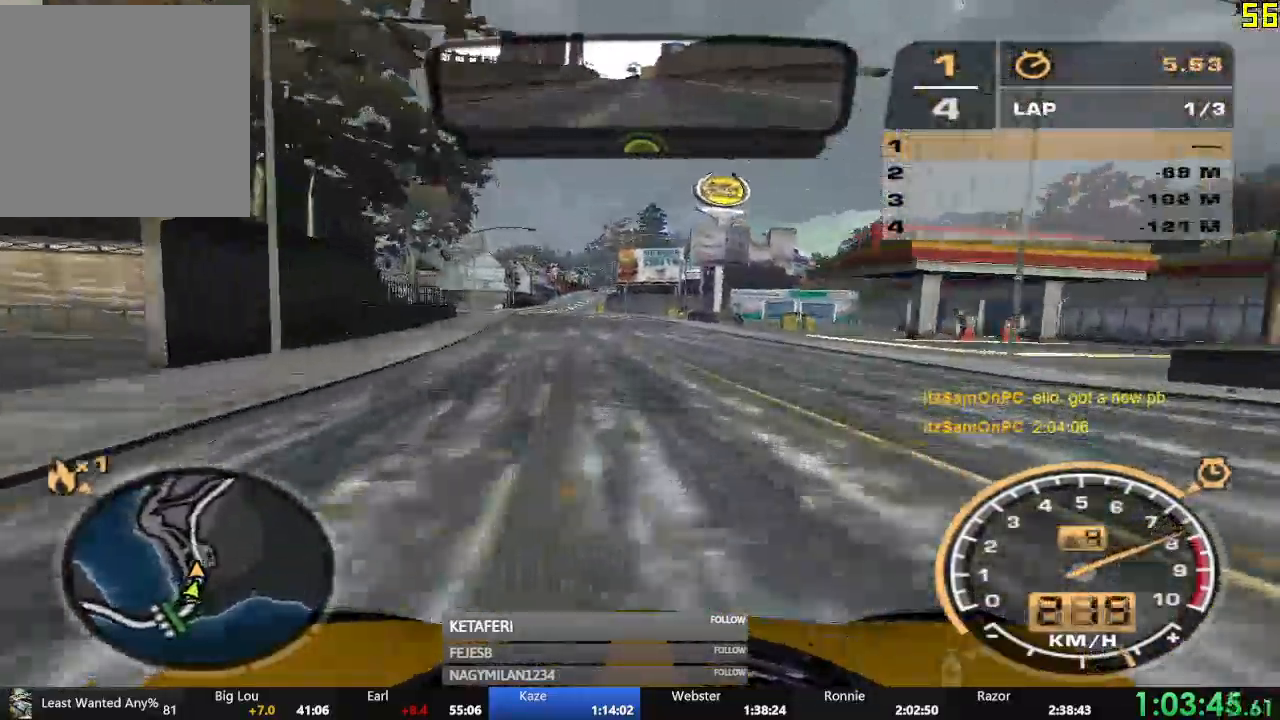
{"buttons": ["R2"], "left_stick": "center", "events": []}
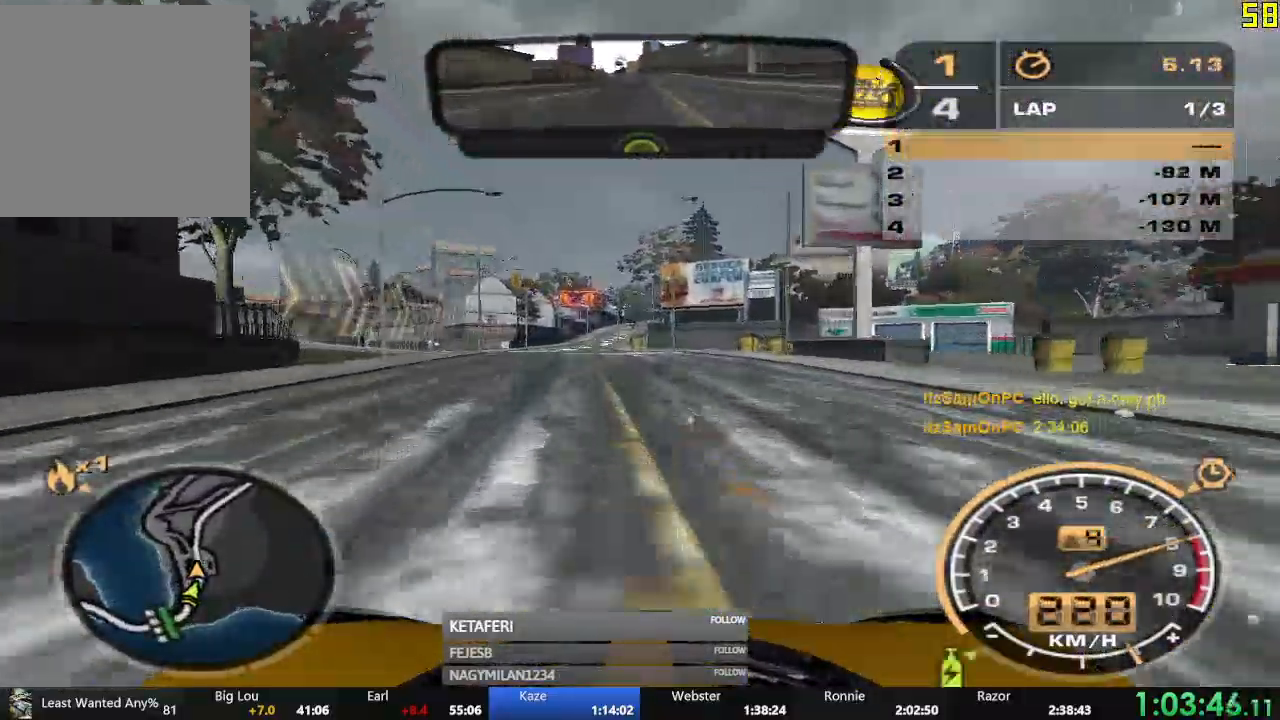
{"buttons": ["R2"], "left_stick": "right", "events": [[117, "left_stick", "left"], [184, "left_stick", "center"], [484, "left_stick", "right"]]}
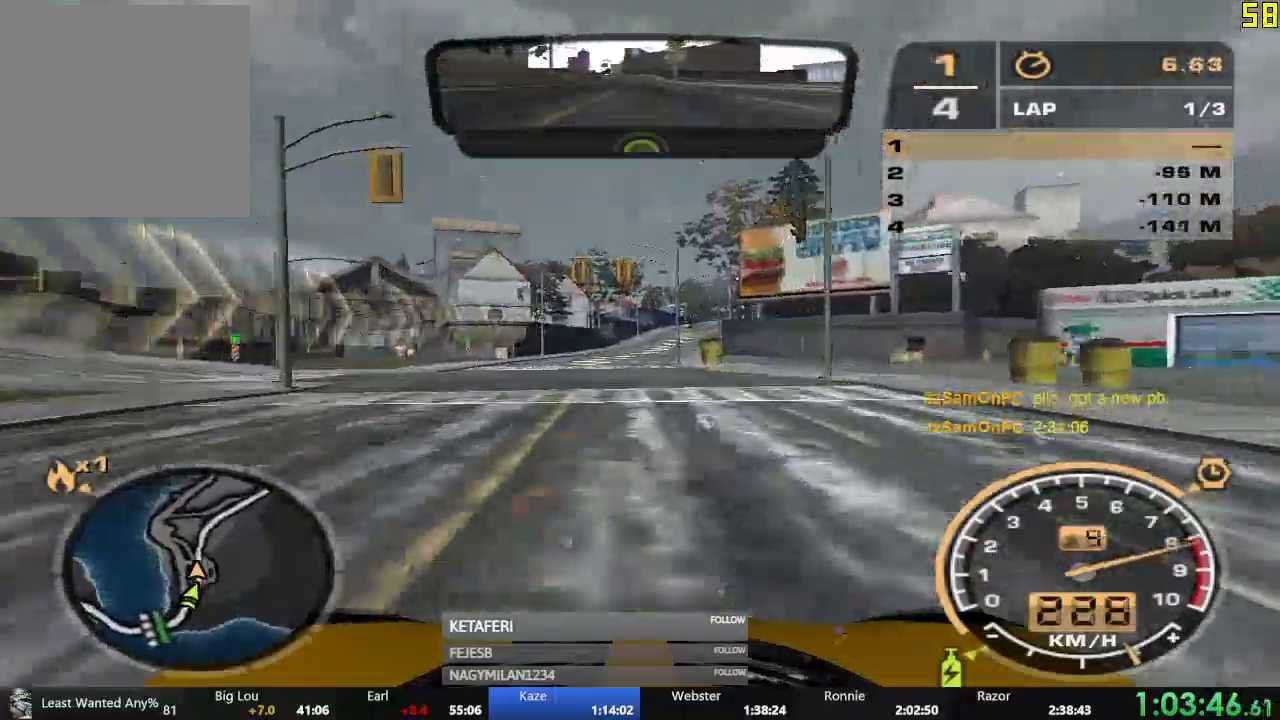
{"buttons": ["R2"], "left_stick": "right", "events": [[116, "left_stick", "center"], [450, "left_stick", "right"]]}
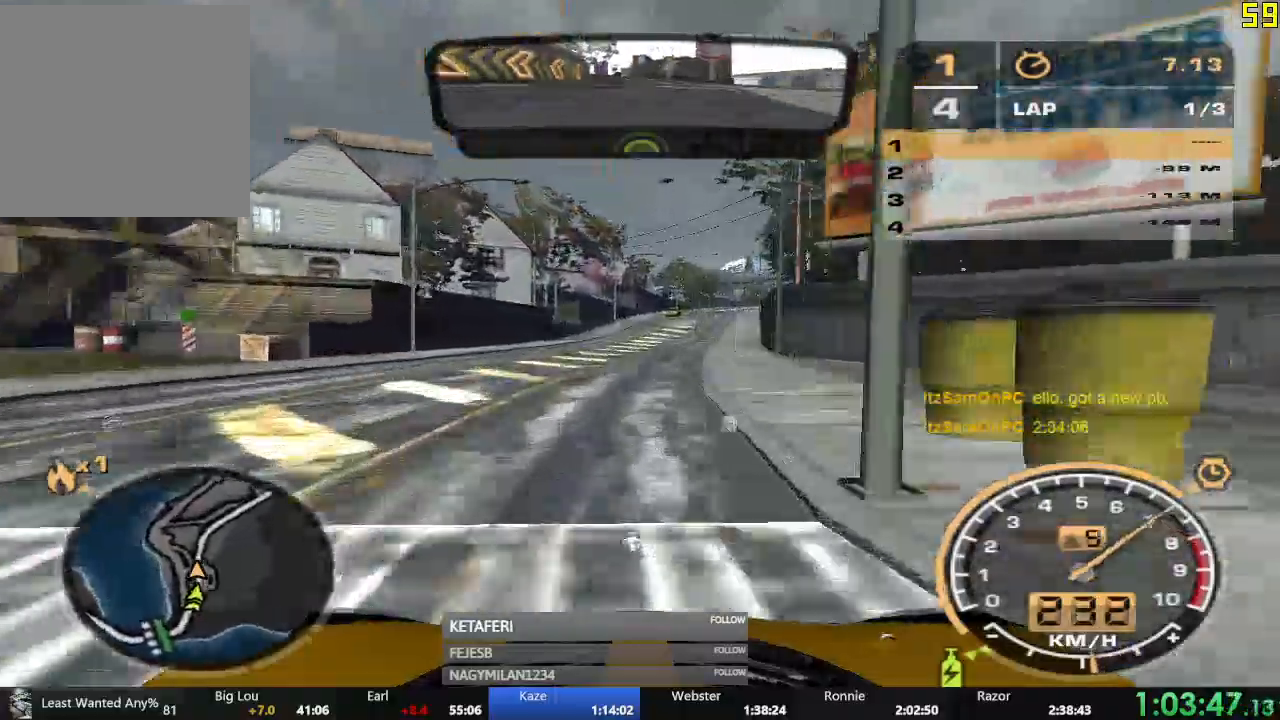
{"buttons": ["R2"], "left_stick": "center", "events": [[167, "left_stick", "center"]]}
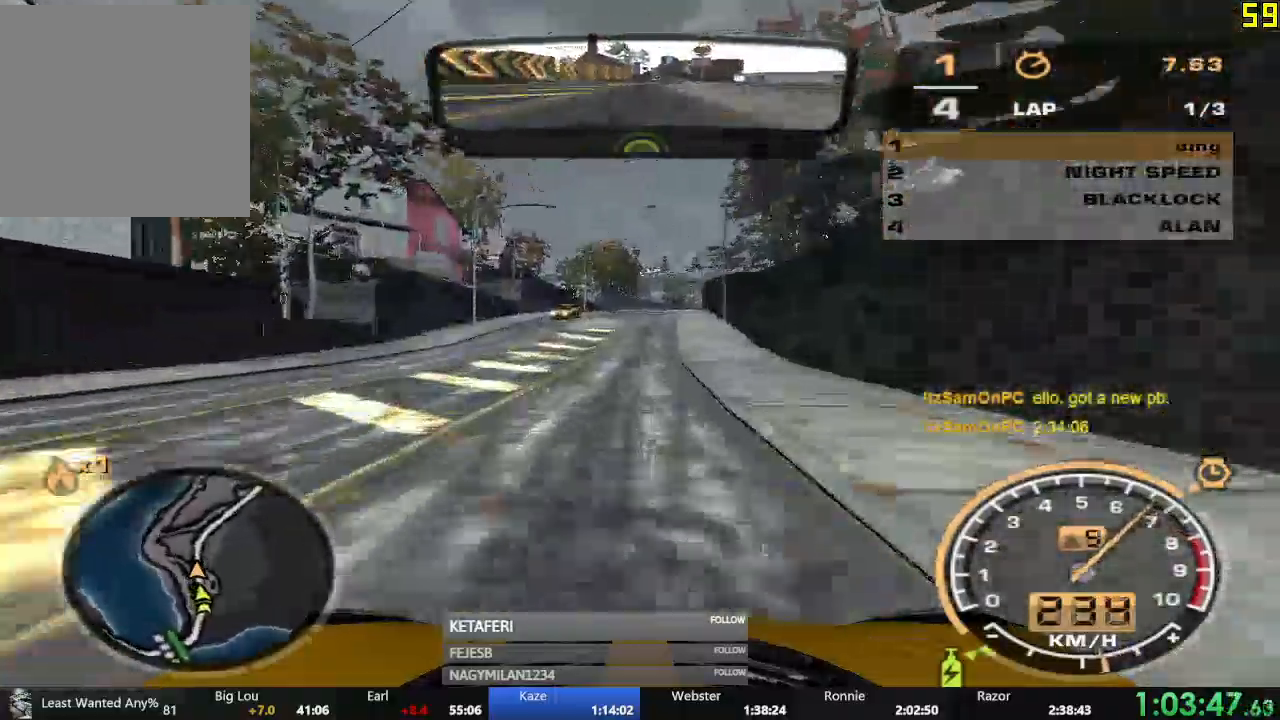
{"buttons": ["R2"], "left_stick": "center", "events": [[16, "left_stick", "left"], [83, "left_stick", "center"]]}
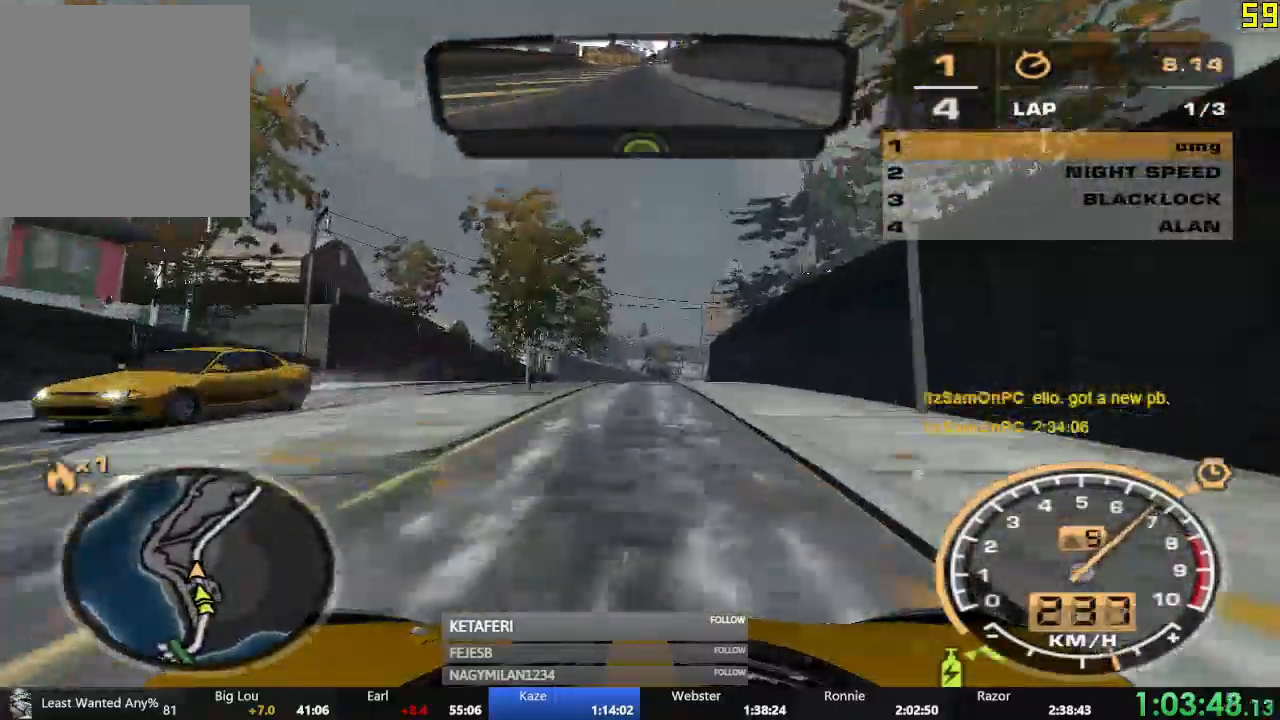
{"buttons": ["R2"], "left_stick": "center", "events": [[134, "left_stick", "right"], [267, "left_stick", "center"]]}
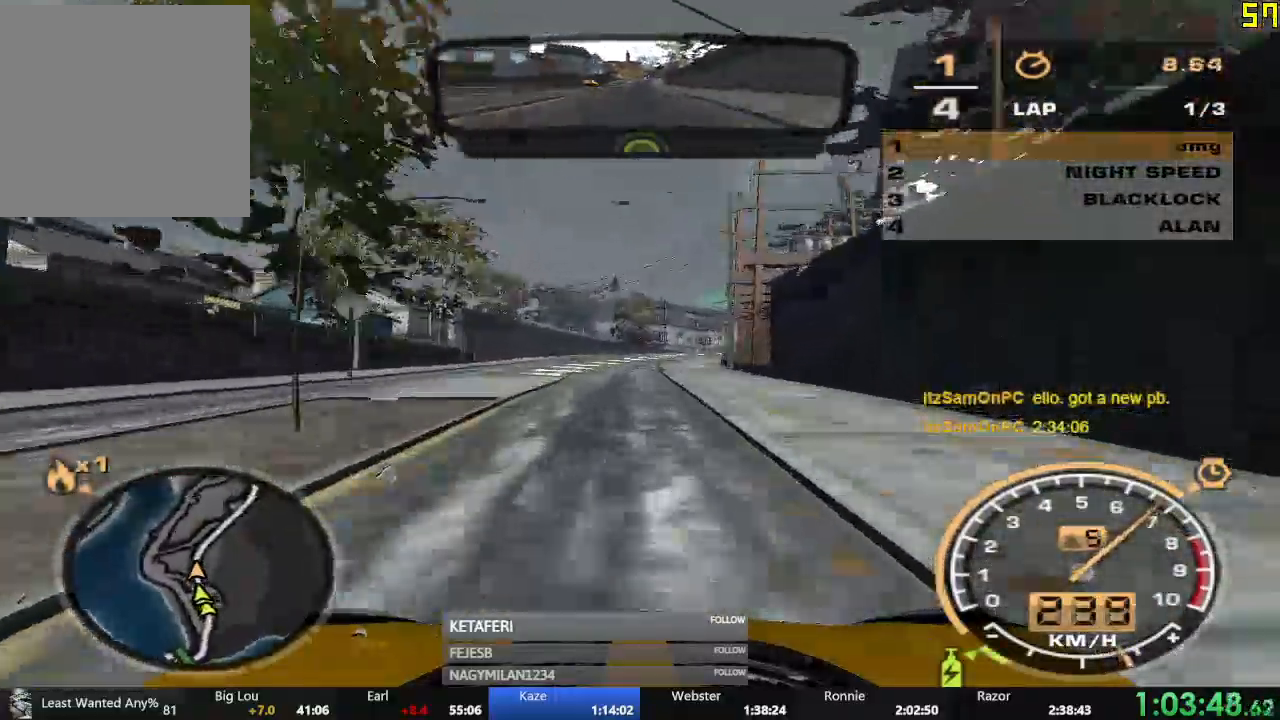
{"buttons": ["R2"], "left_stick": "right", "events": [[166, "left_stick", "right"], [350, "left_stick", "center"], [417, "left_stick", "right"]]}
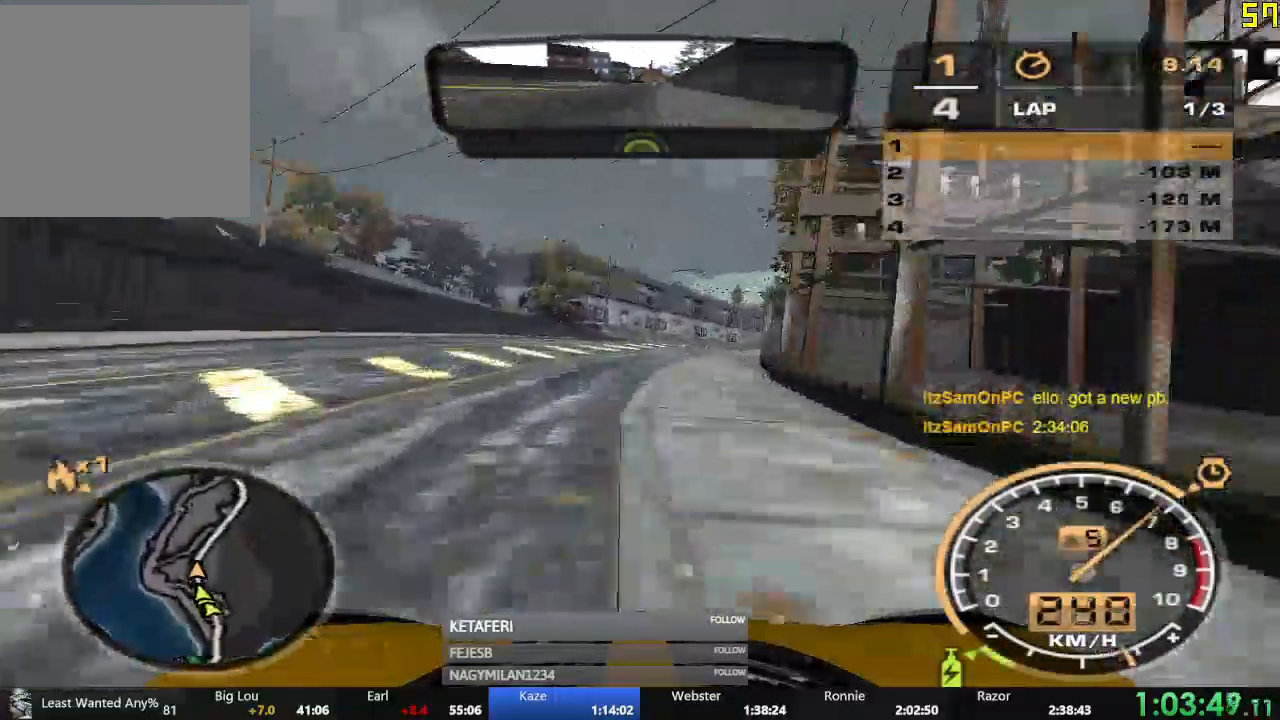
{"buttons": ["R2"], "left_stick": "center", "events": [[417, "left_stick", "center"]]}
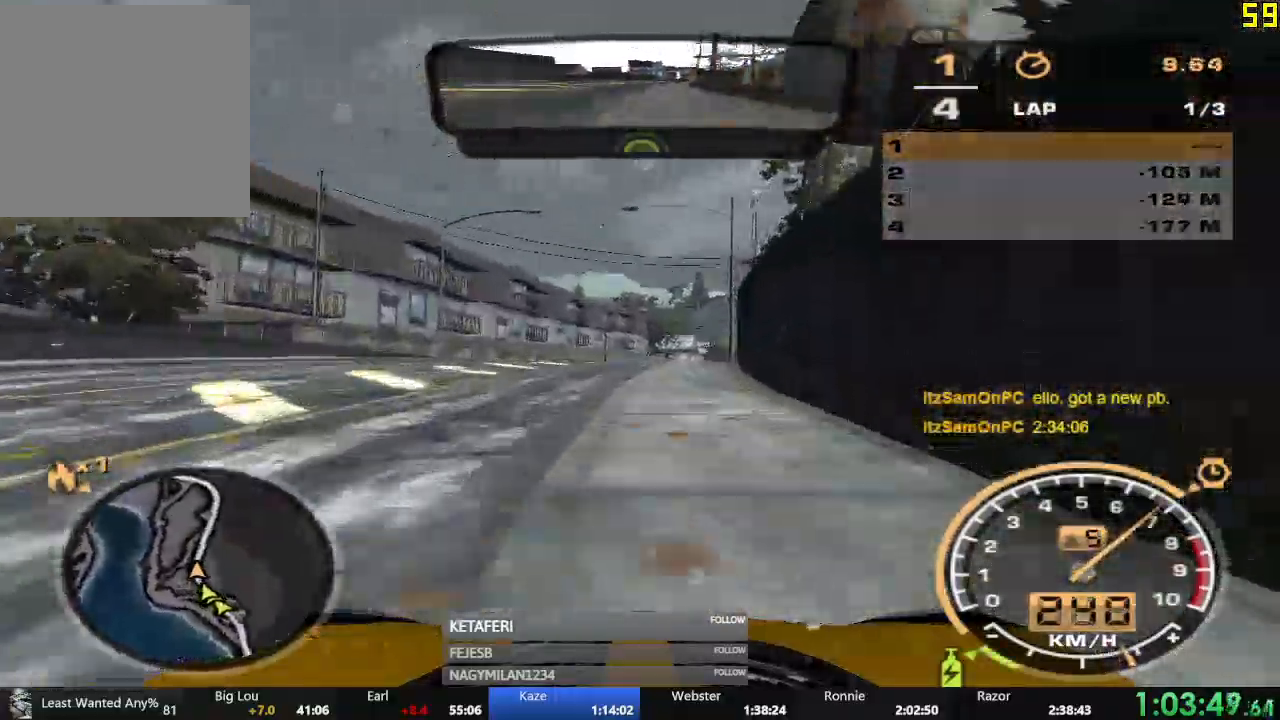
{"buttons": ["R2"], "left_stick": "right", "events": [[83, "left_stick", "left"], [216, "left_stick", "center"], [450, "left_stick", "right"]]}
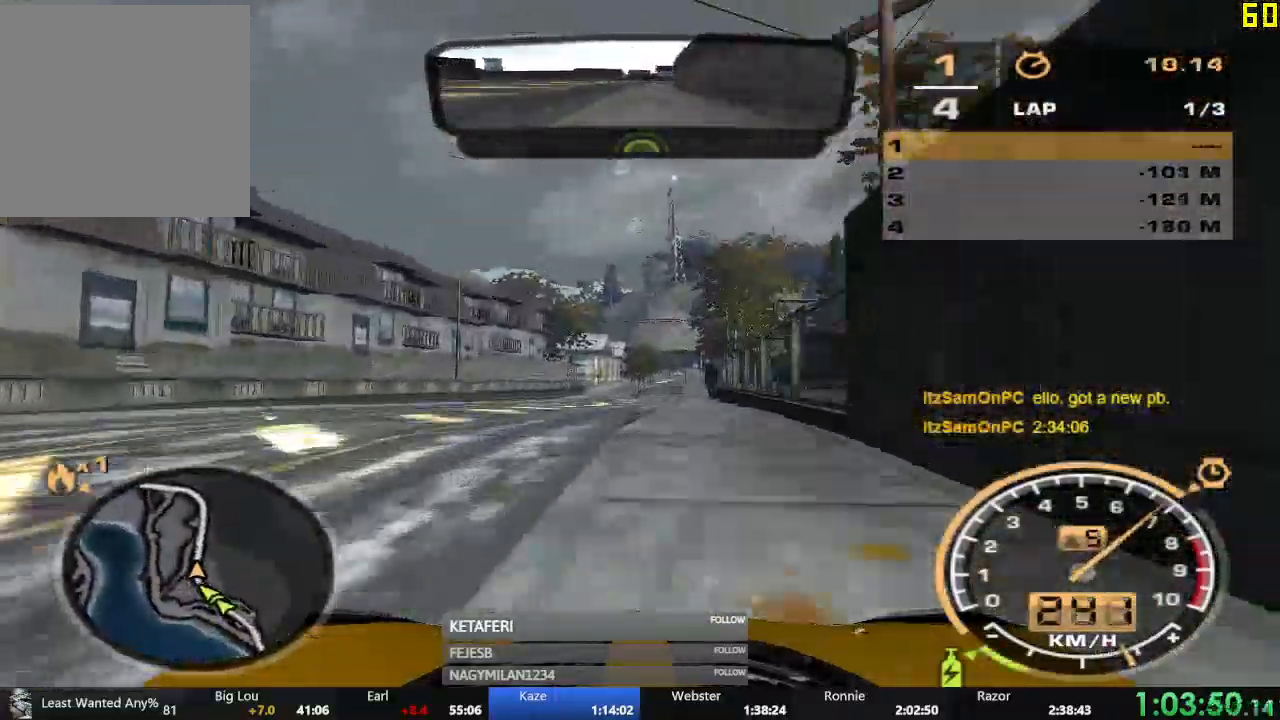
{"buttons": ["R2"], "left_stick": "center", "events": [[134, "left_stick", "center"], [334, "left_stick", "right"], [467, "left_stick", "center"]]}
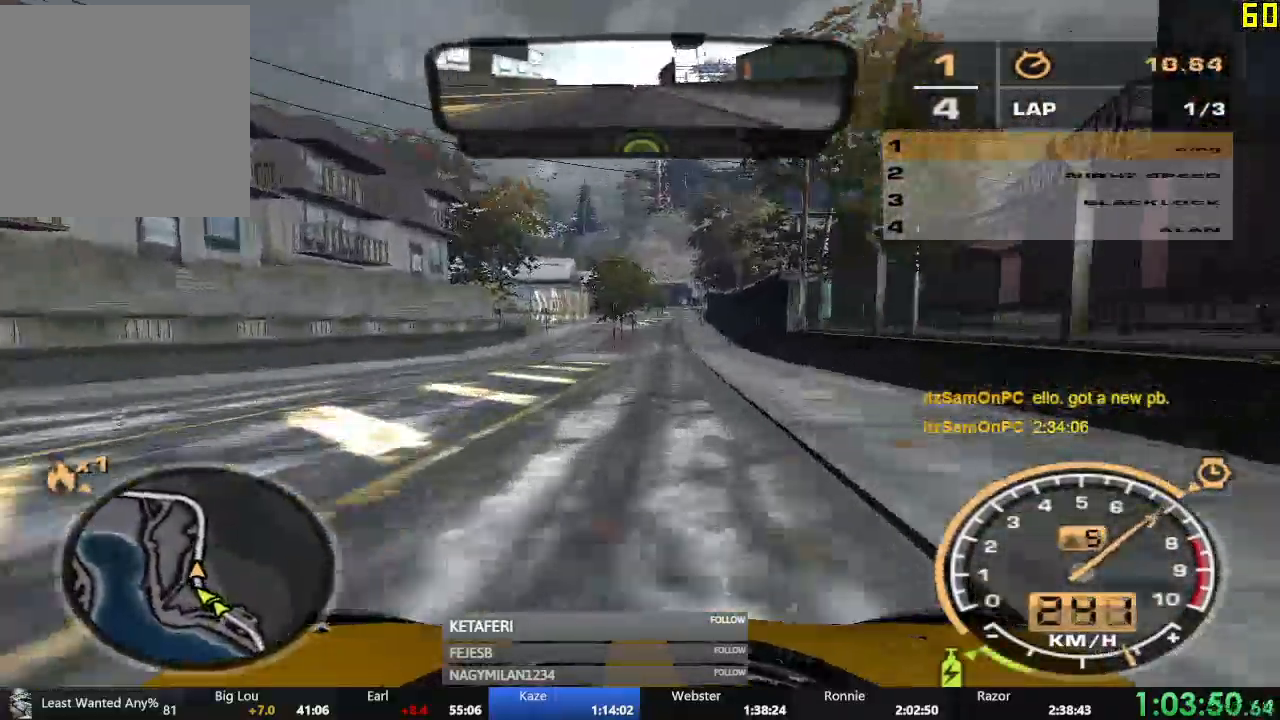
{"buttons": ["R2"], "left_stick": "center", "events": []}
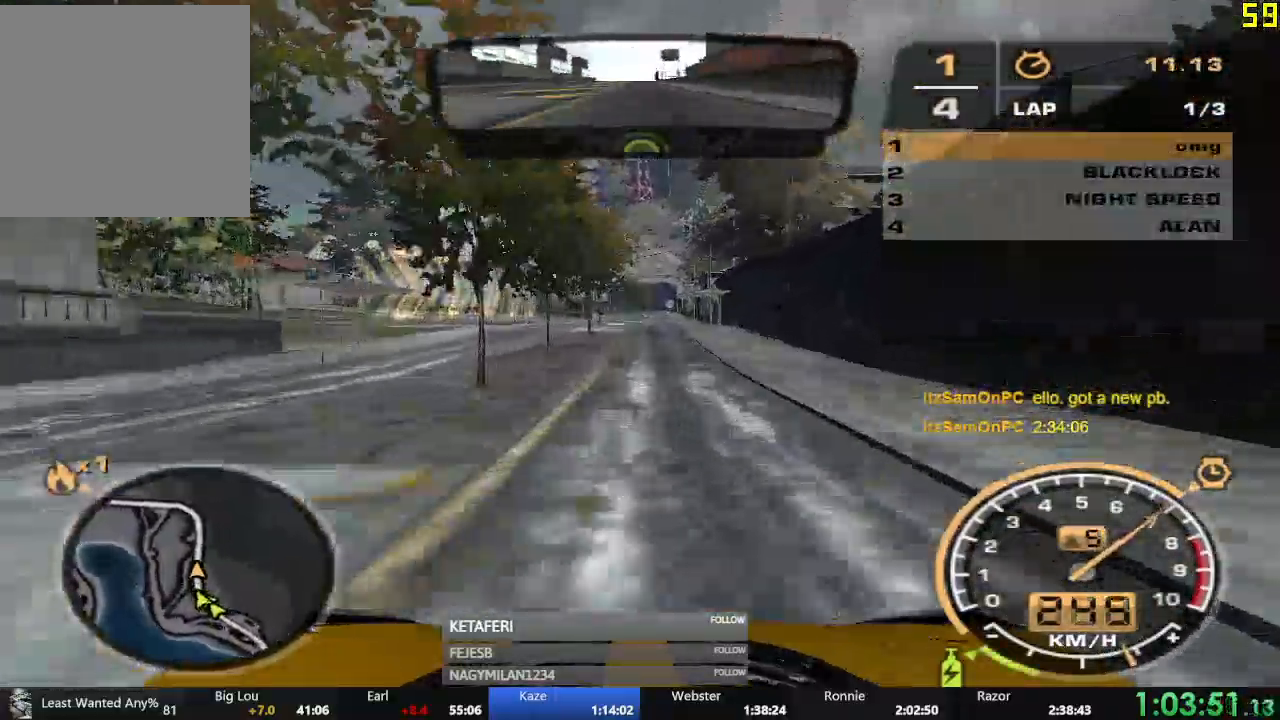
{"buttons": ["R2"], "left_stick": "left", "events": [[33, "left_stick", "right"], [150, "left_stick", "center"], [484, "left_stick", "left"]]}
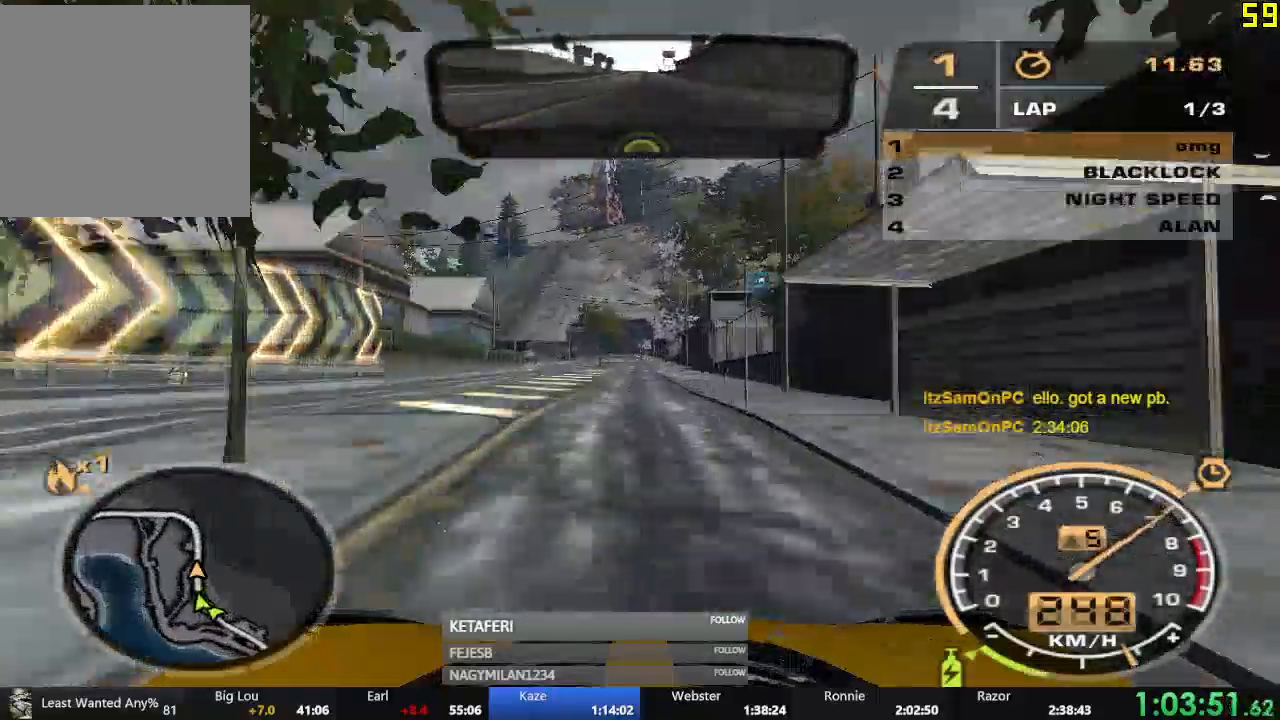
{"buttons": ["R2"], "left_stick": "center", "events": [[66, "left_stick", "center"]]}
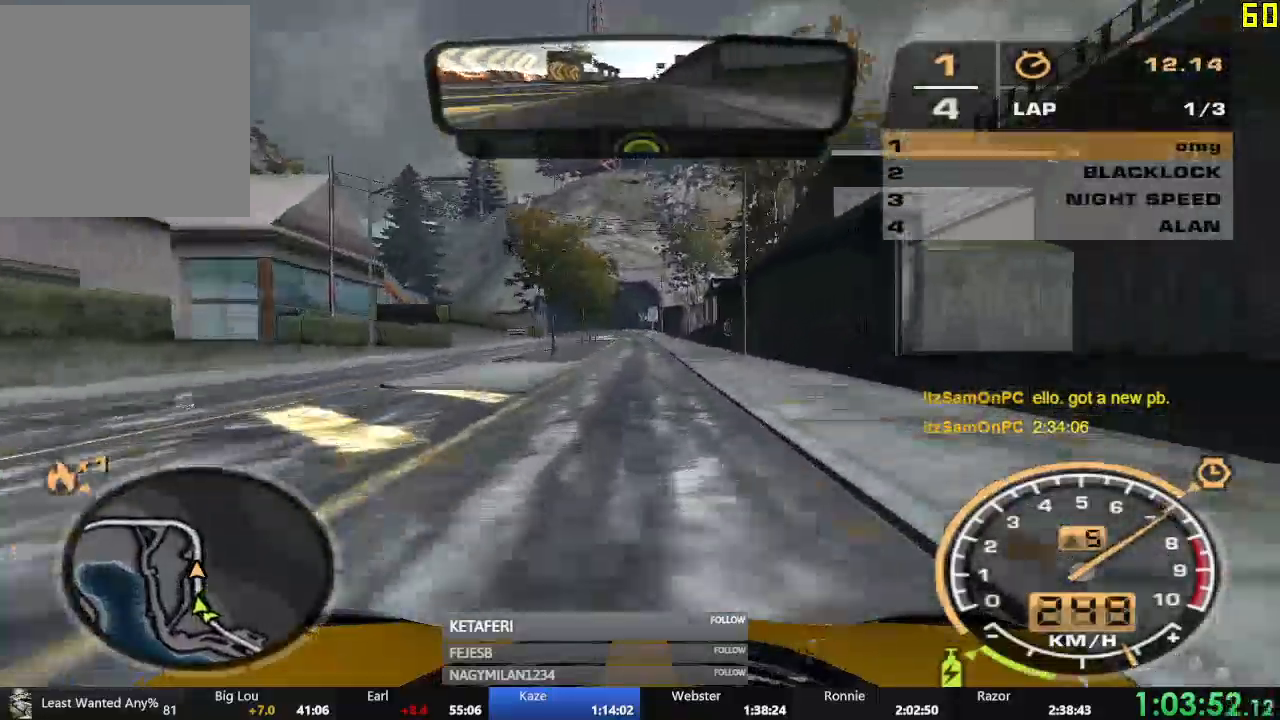
{"buttons": ["R2"], "left_stick": "center", "events": []}
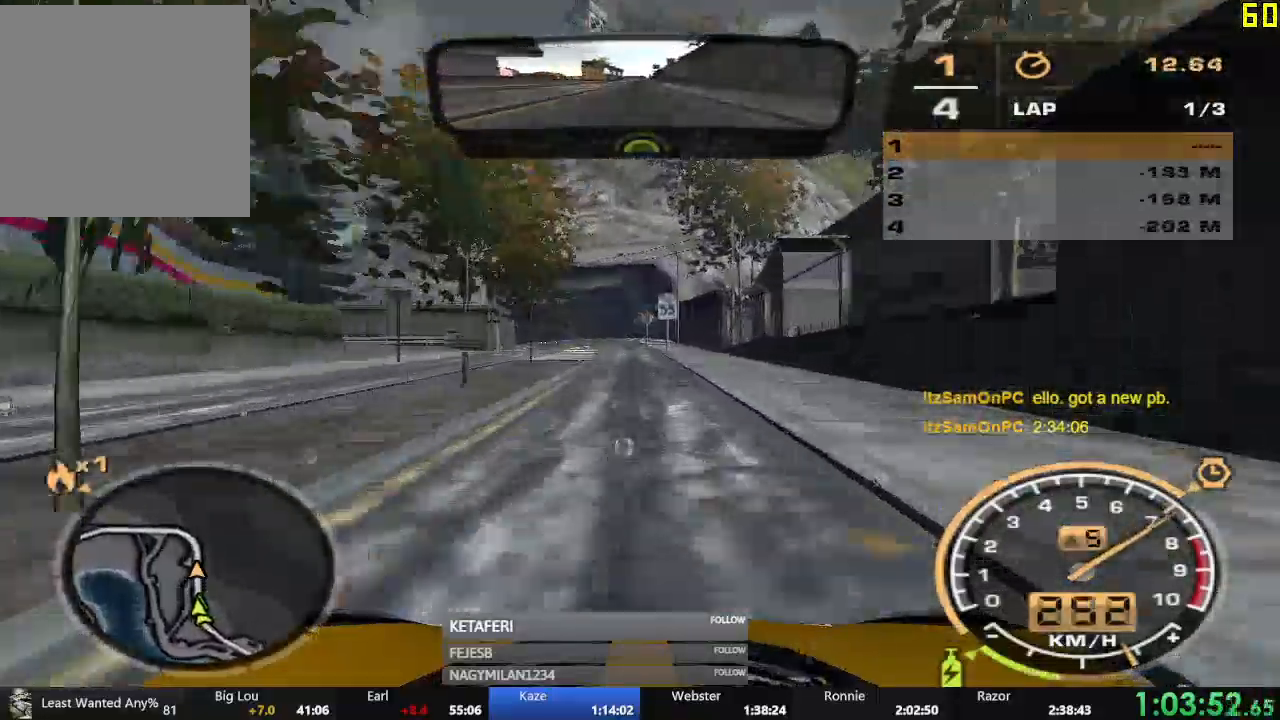
{"buttons": ["R2"], "left_stick": "left", "events": [[383, "left_stick", "left"]]}
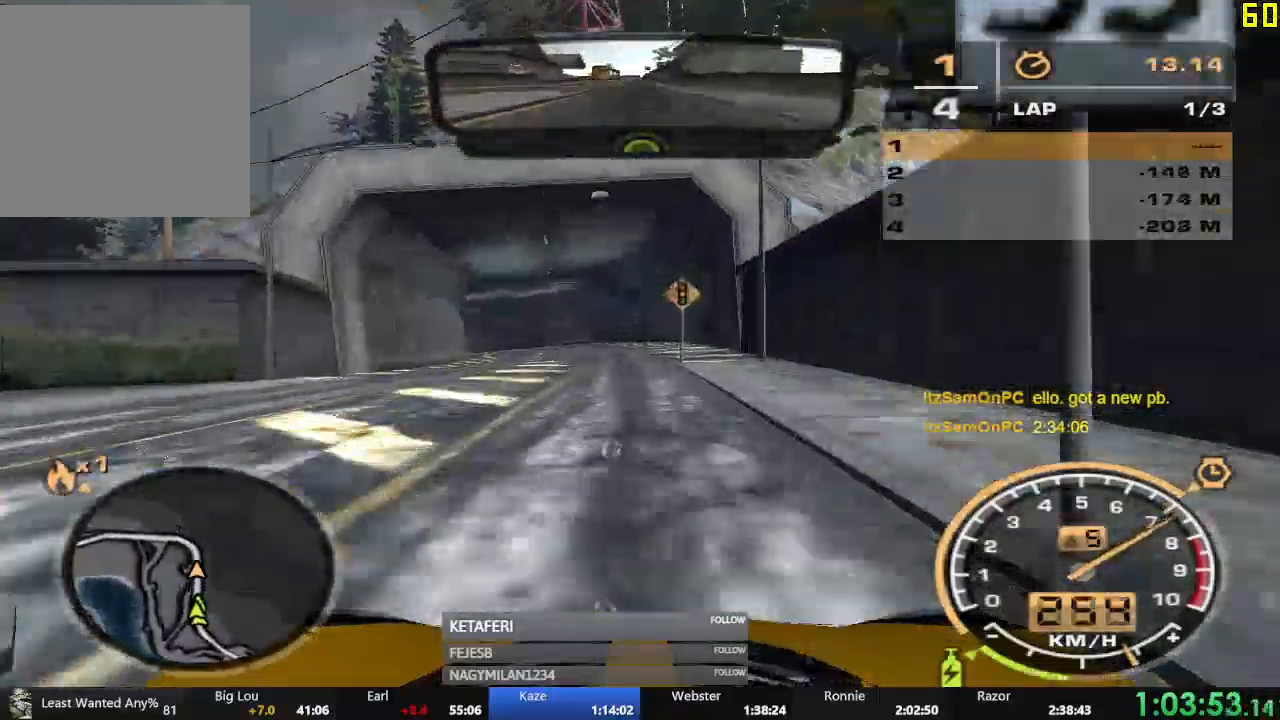
{"buttons": ["R2"], "left_stick": "left", "events": [[217, "left_stick", "center"], [417, "left_stick", "left"]]}
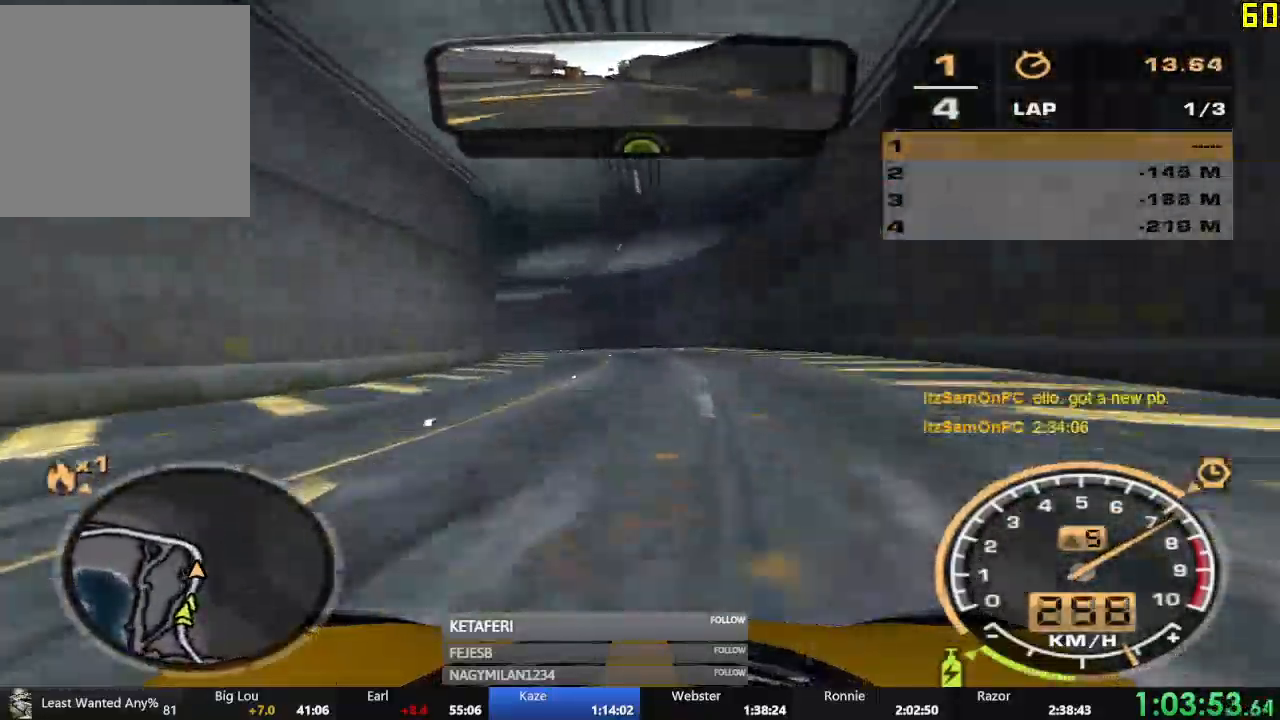
{"buttons": ["R2"], "left_stick": "left", "events": []}
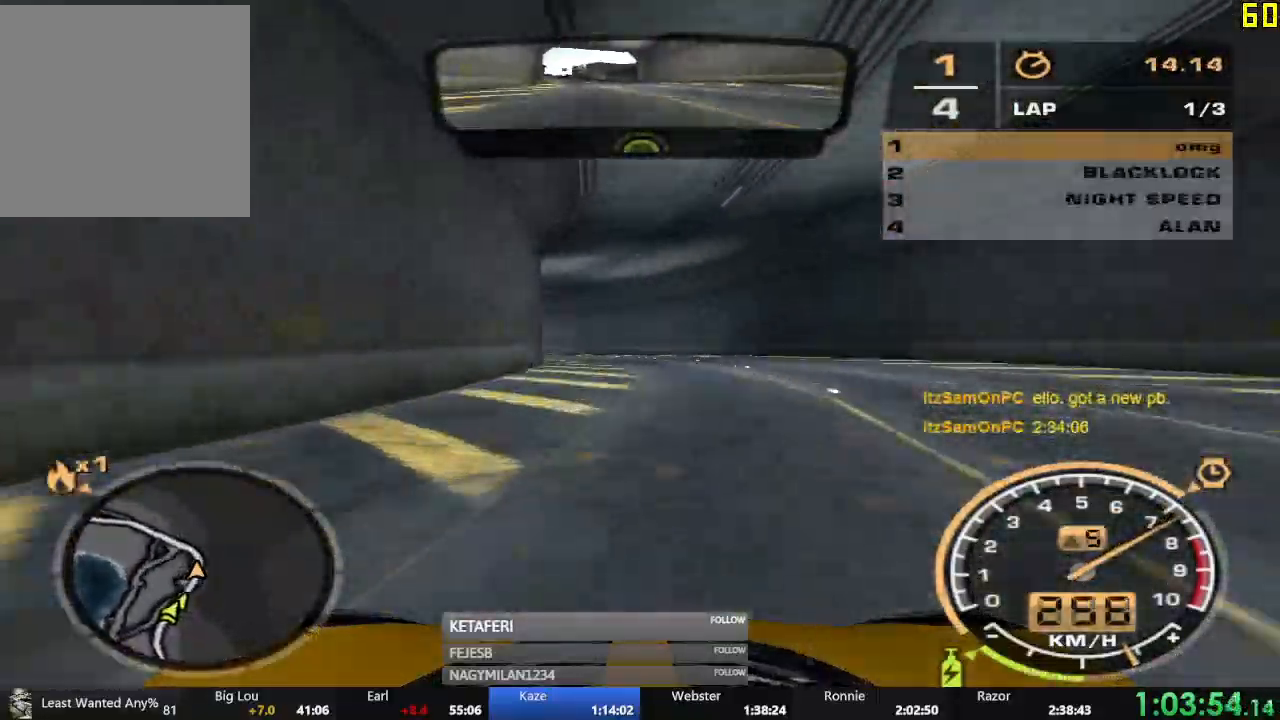
{"buttons": ["R2"], "left_stick": "left", "events": [[167, "left_stick", "center"], [284, "left_stick", "left"]]}
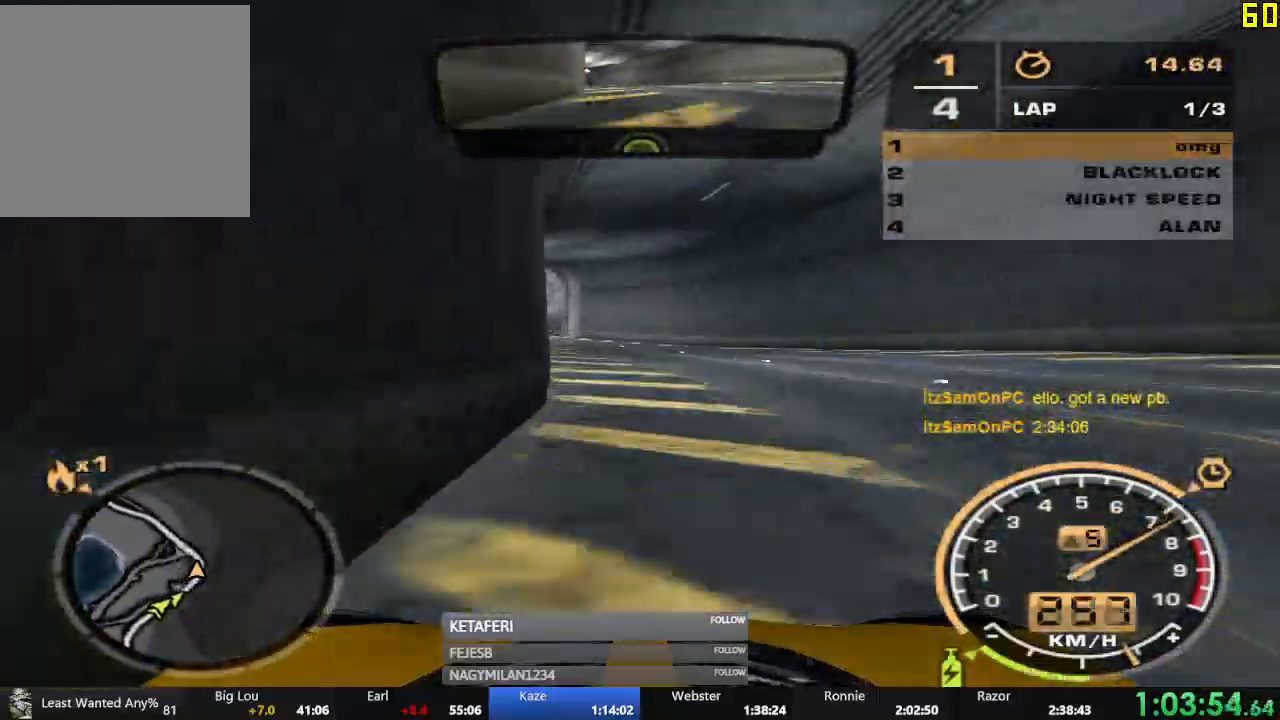
{"buttons": ["R2"], "left_stick": "left", "events": [[317, "left_stick", "center"], [500, "left_stick", "left"]]}
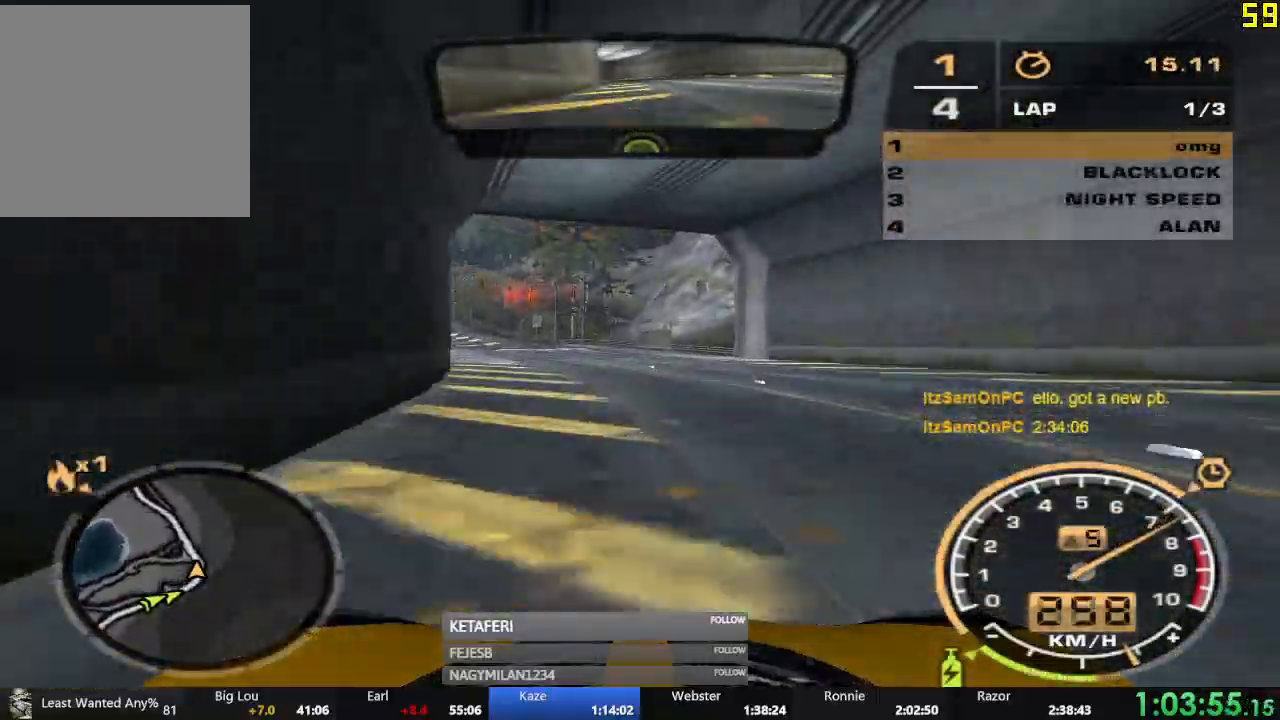
{"buttons": ["R2"], "left_stick": "center", "events": [[400, "left_stick", "center"]]}
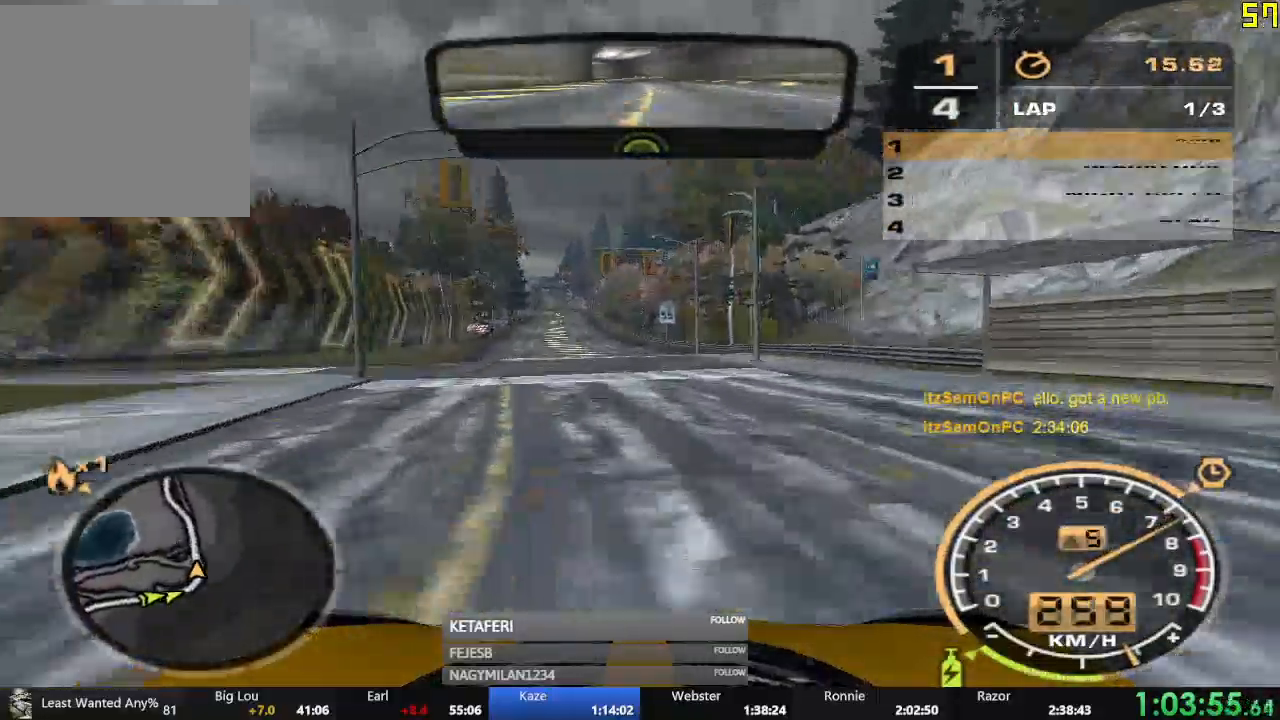
{"buttons": ["R2"], "left_stick": "center", "events": [[350, "left_stick", "right"], [400, "left_stick", "center"]]}
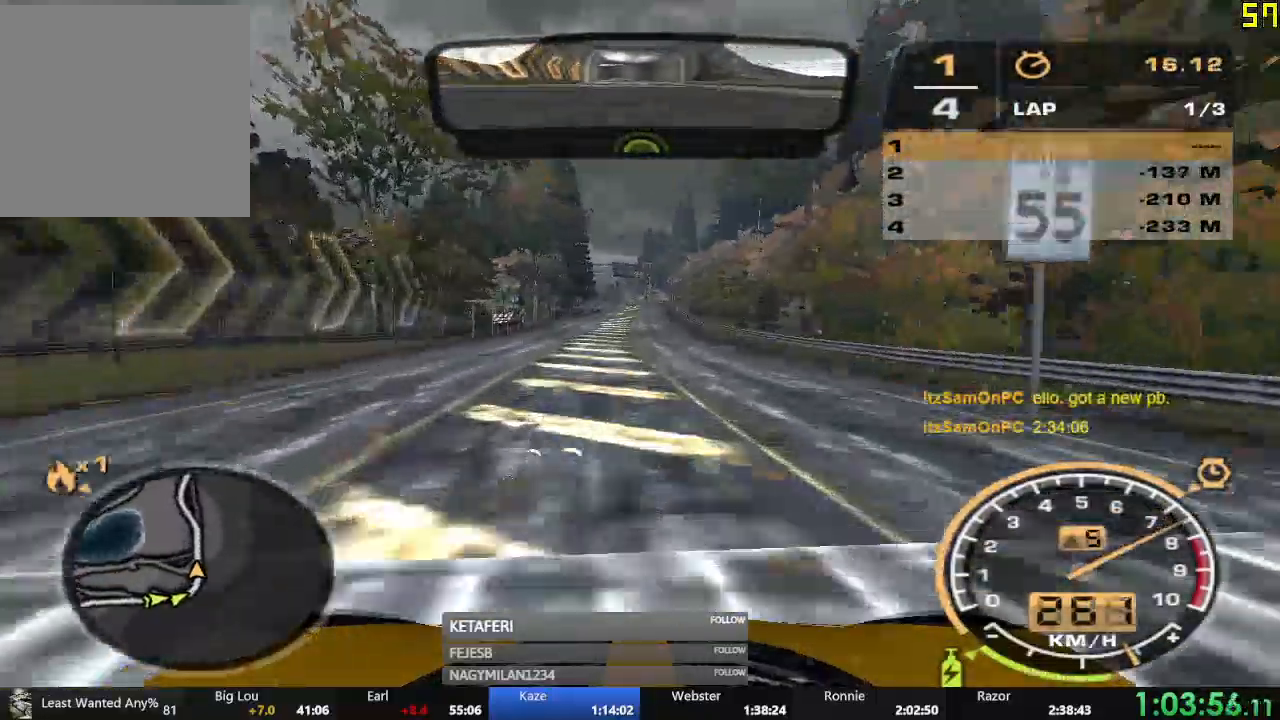
{"buttons": ["R2"], "left_stick": "center", "events": []}
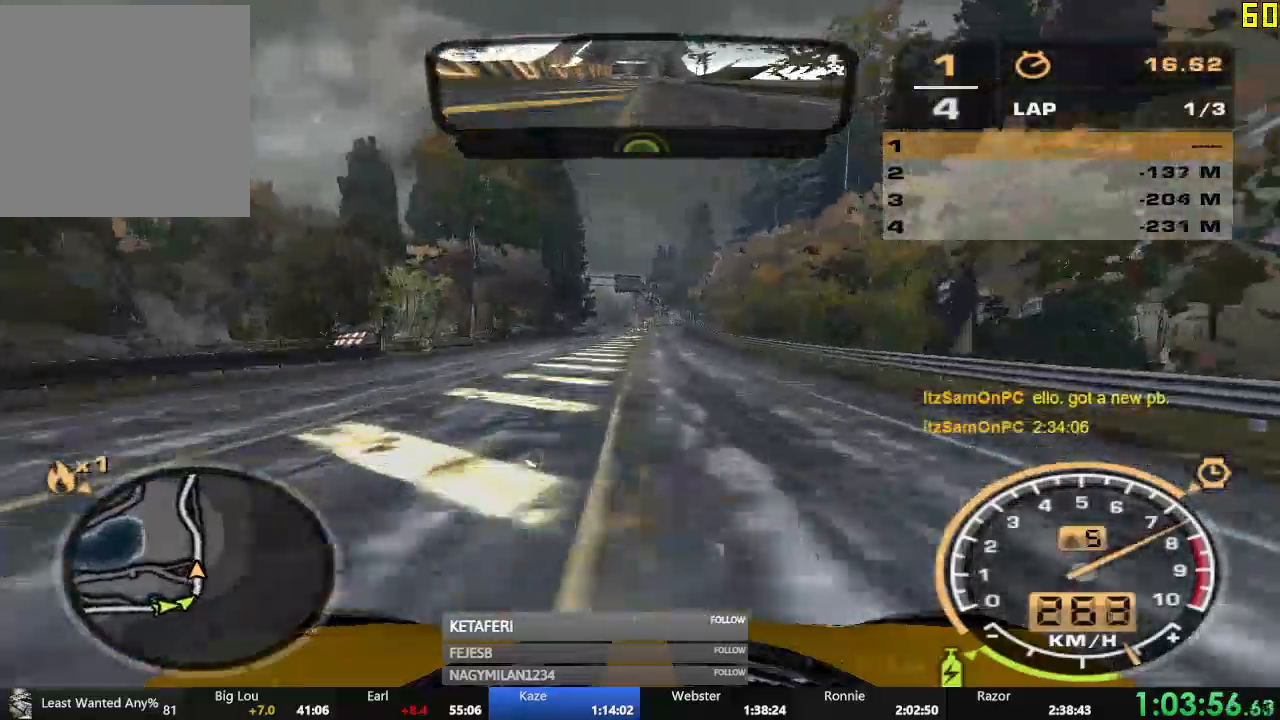
{"buttons": ["R2"], "left_stick": "center", "events": []}
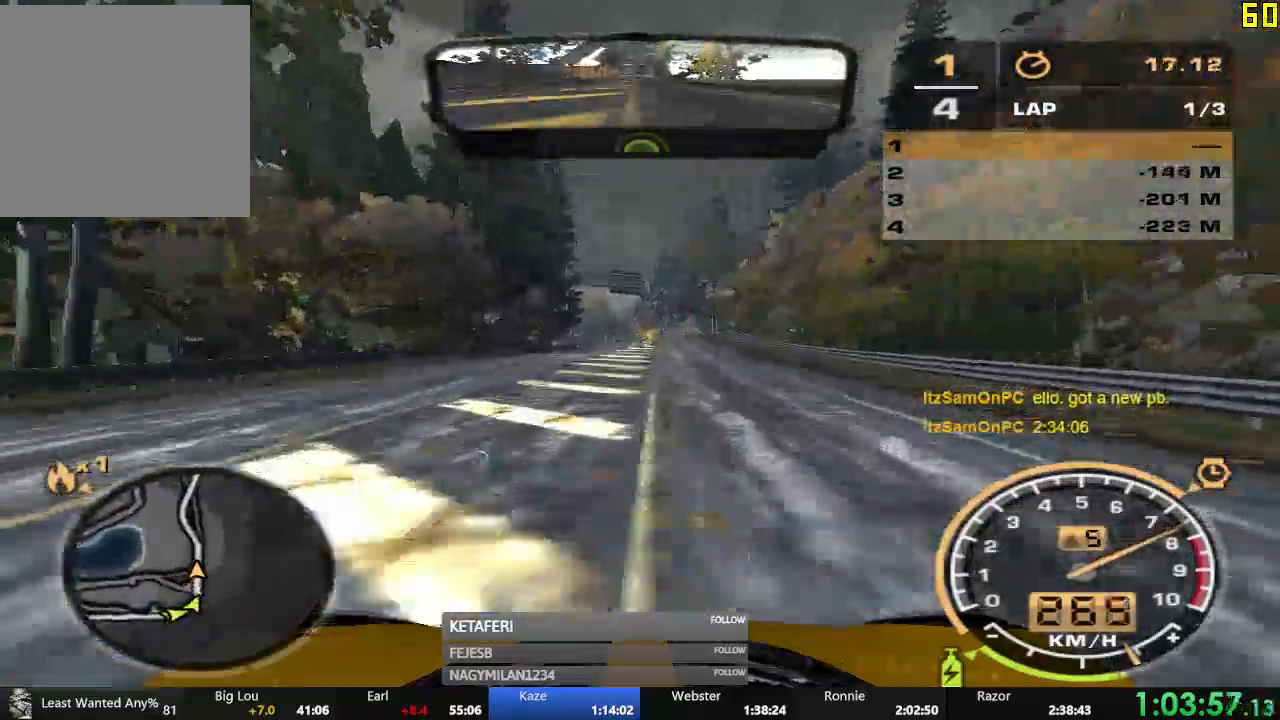
{"buttons": ["R2"], "left_stick": "left", "events": [[451, "left_stick", "left"]]}
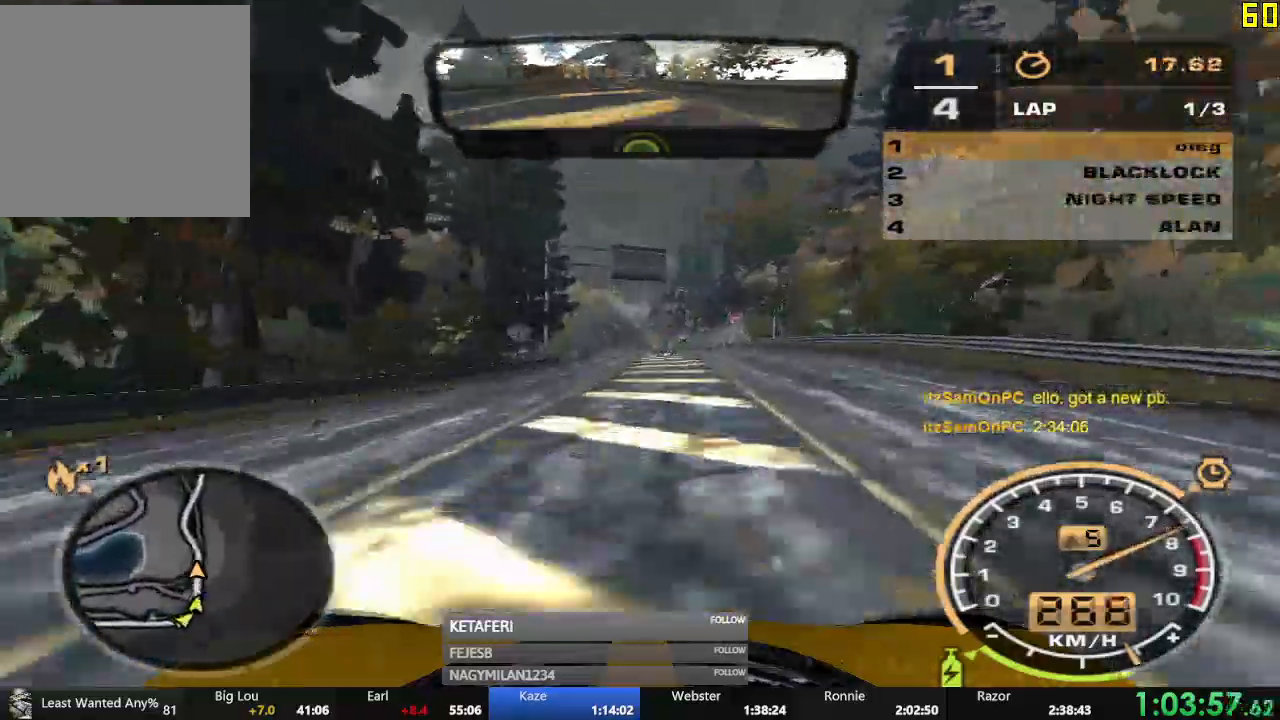
{"buttons": ["R2"], "left_stick": "center", "events": [[17, "left_stick", "center"], [183, "left_stick", "left"], [417, "left_stick", "center"]]}
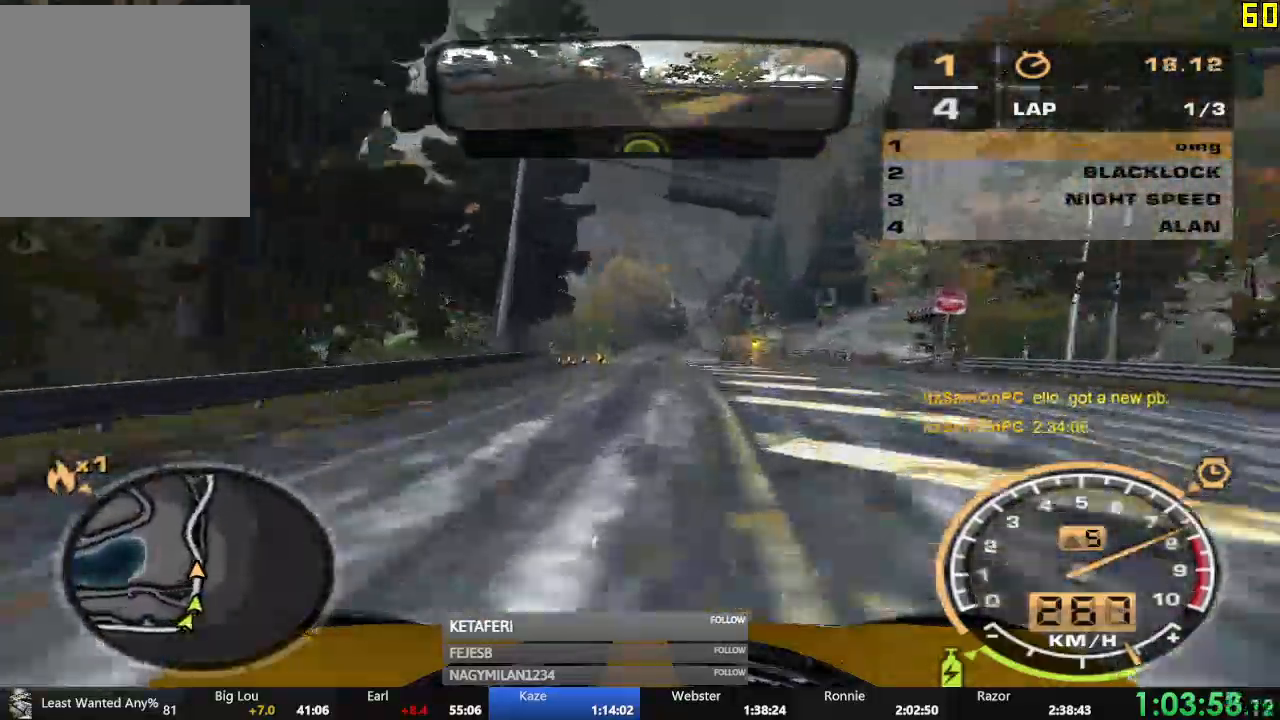
{"buttons": ["R2"], "left_stick": "center", "events": [[67, "left_stick", "left"], [417, "left_stick", "center"]]}
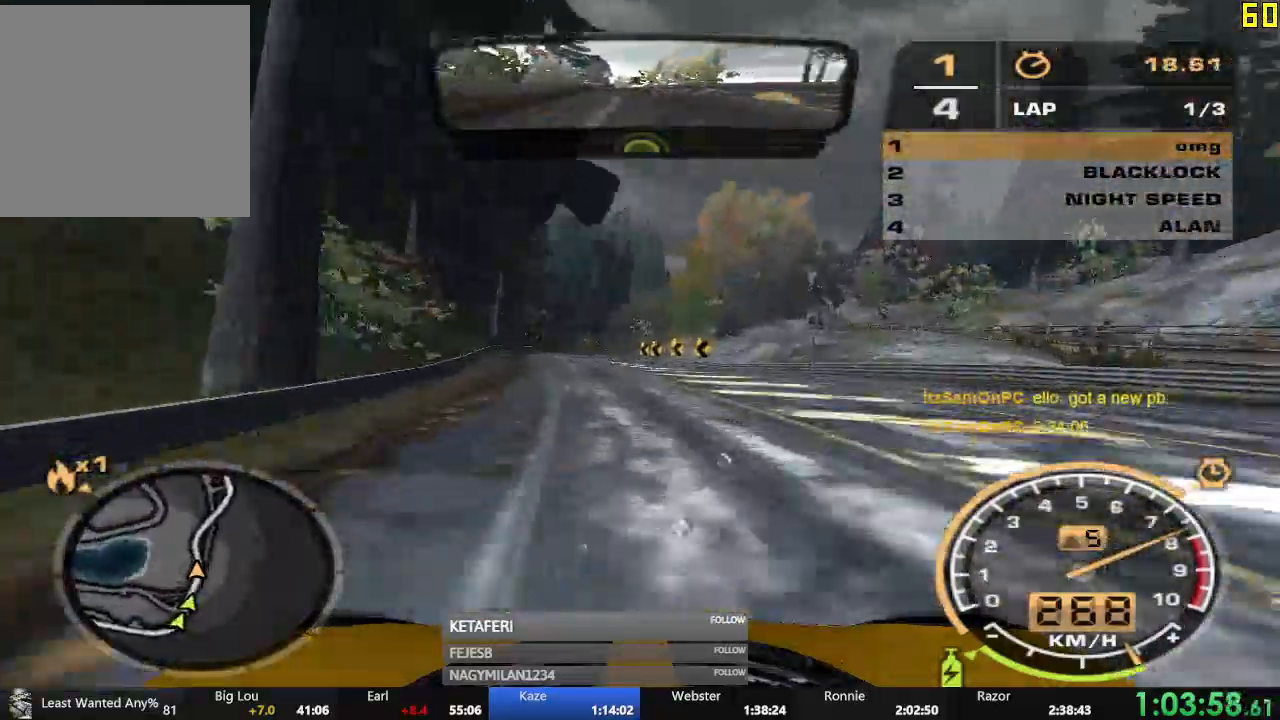
{"buttons": ["R2"], "left_stick": "center"}